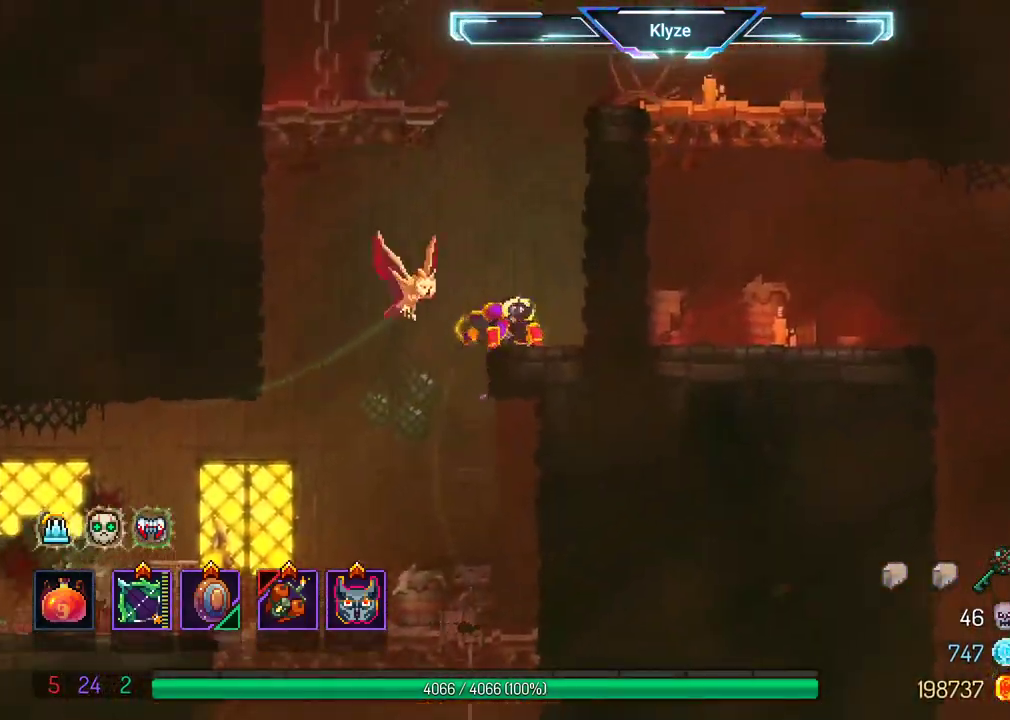
Gameplay with a controller (Xbox layout); each line is a JSON object with the inputs held at the frame after it (dt_ms = milliseconds from this image to that frame). "events" lists button and stick changes between this image and that frame as [ms after this image, input, new state], when the widget could be followed in between. Not read: L3 R3.
{"dt_ms": 500, "buttons": ["A"], "left_stick": "center", "right_stick": "center", "events": [[450, "A", "down"]]}
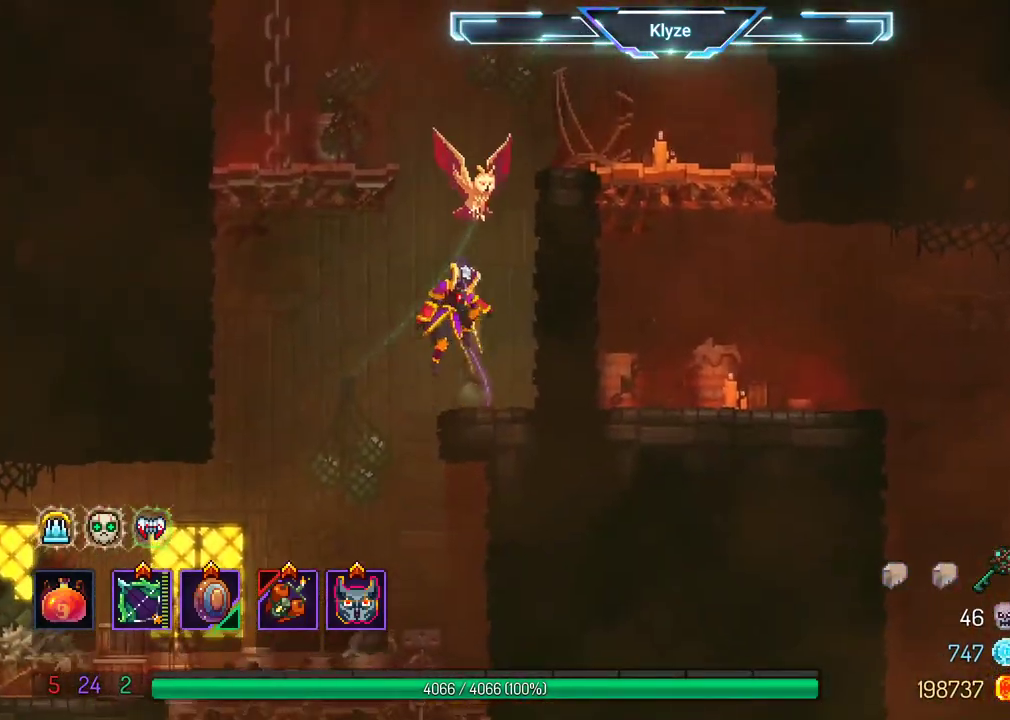
{"dt_ms": 500, "buttons": [], "left_stick": "center", "right_stick": "center", "events": [[33, "DPAD_LEFT", "down"], [117, "A", "up"], [133, "A", "down"], [250, "DPAD_LEFT", "up"], [300, "A", "up"]]}
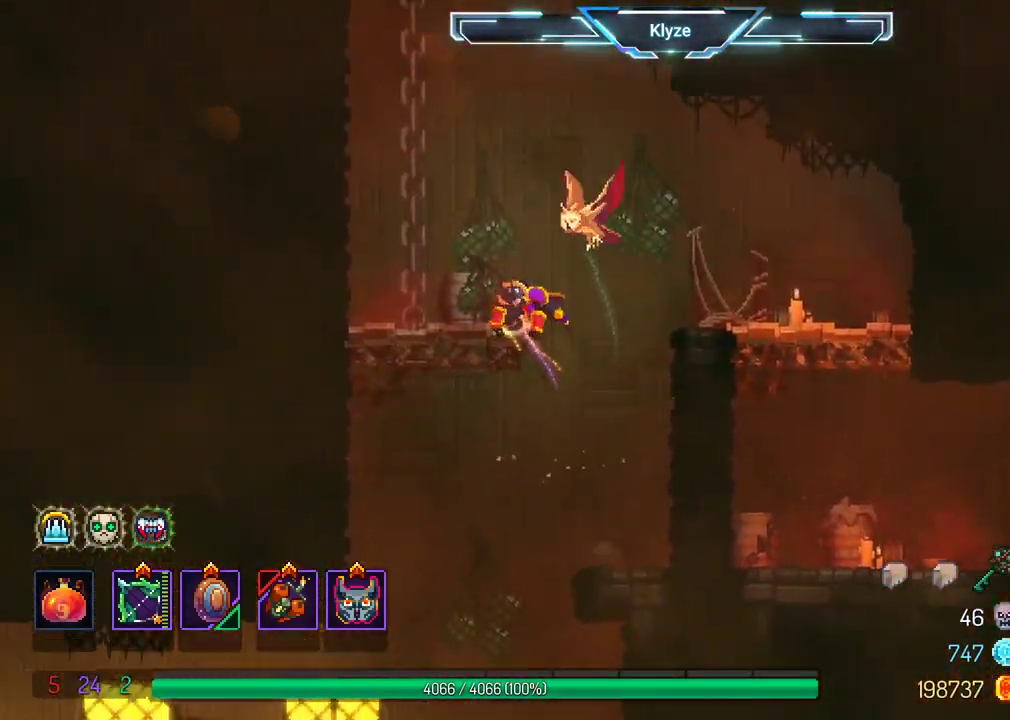
{"dt_ms": 500, "buttons": ["DPAD_RIGHT"], "left_stick": "center", "right_stick": "center", "events": [[117, "DPAD_RIGHT", "down"], [217, "A", "down"], [350, "A", "up"]]}
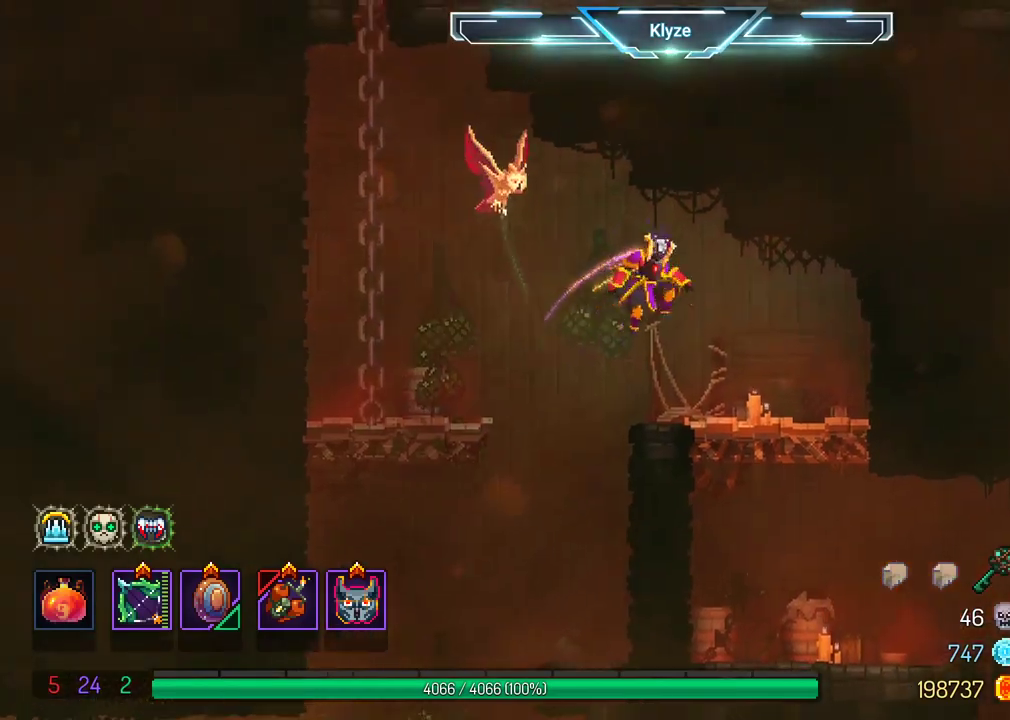
{"dt_ms": 500, "buttons": ["DPAD_LEFT"], "left_stick": "center", "right_stick": "center", "events": [[50, "DPAD_RIGHT", "up"], [317, "DPAD_LEFT", "down"], [333, "A", "down"], [483, "A", "up"]]}
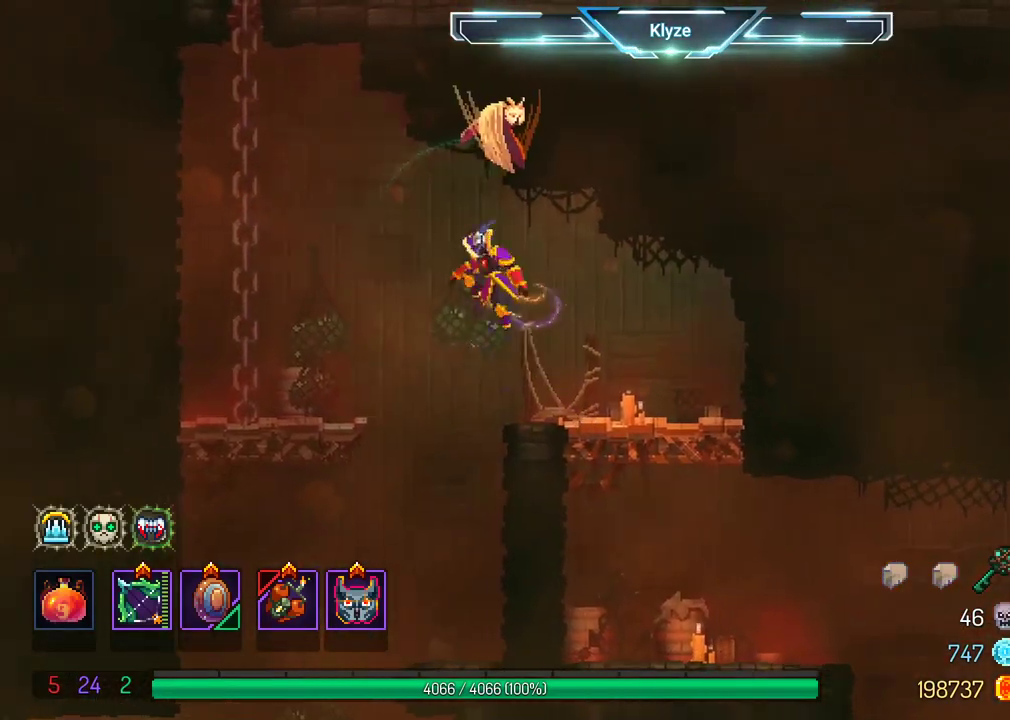
{"dt_ms": 500, "buttons": ["DPAD_UP"], "left_stick": "center", "right_stick": "center", "events": [[183, "DPAD_UP", "down"], [333, "A", "down"], [483, "A", "up"], [483, "DPAD_LEFT", "up"]]}
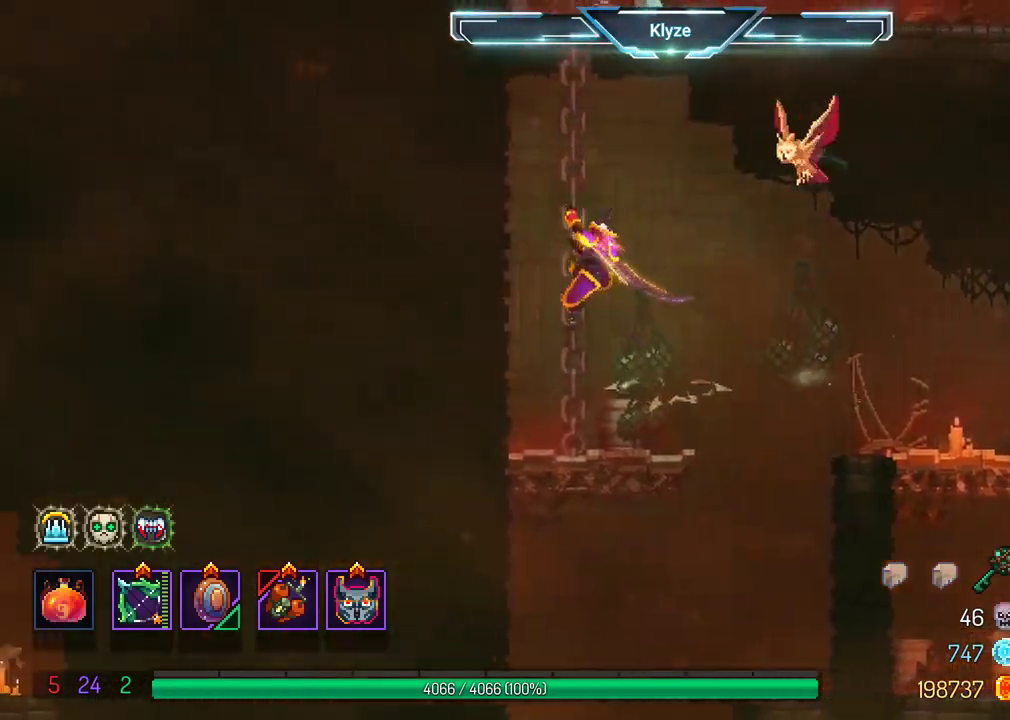
{"dt_ms": 500, "buttons": ["DPAD_UP"], "left_stick": "center", "right_stick": "center", "events": [[133, "A", "down"], [250, "A", "up"], [350, "A", "down"], [450, "A", "up"]]}
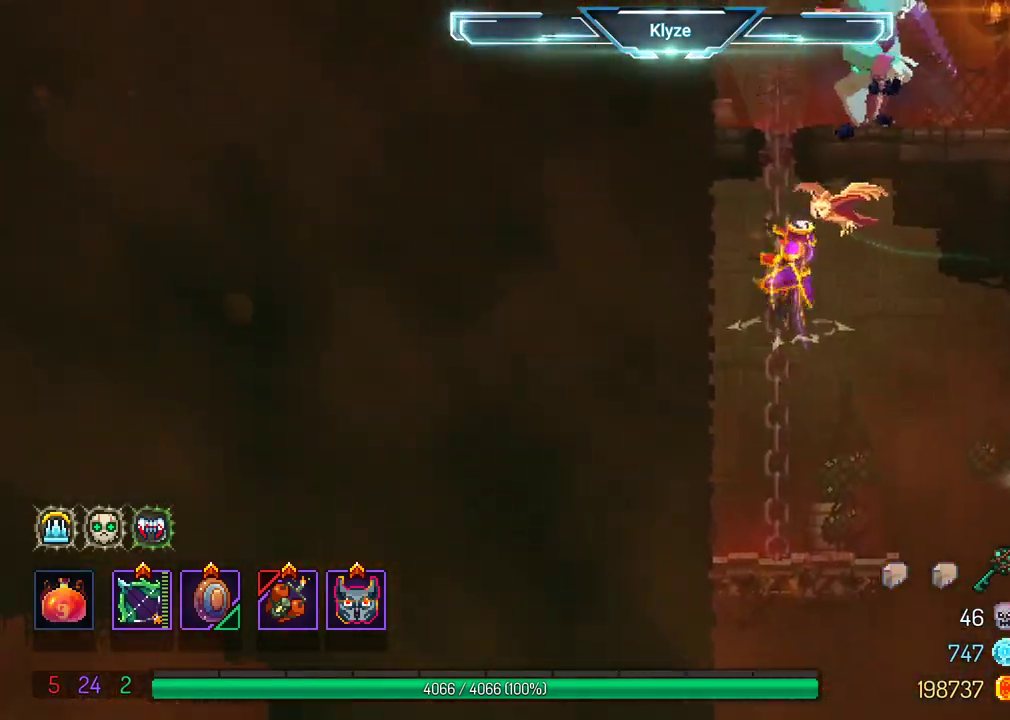
{"dt_ms": 500, "buttons": ["X", "DPAD_RIGHT"], "left_stick": "center", "right_stick": "center", "events": [[50, "A", "down"], [167, "A", "up"], [233, "A", "down"], [367, "A", "up"], [467, "DPAD_UP", "up"], [483, "DPAD_RIGHT", "down"], [500, "X", "down"]]}
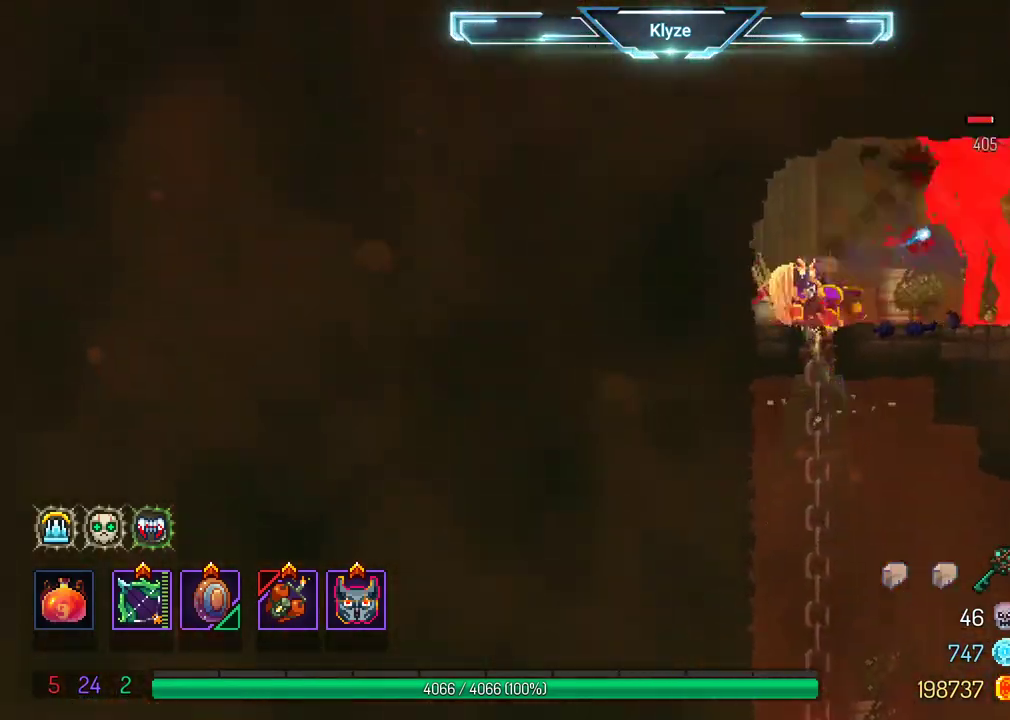
{"dt_ms": 500, "buttons": ["X"], "left_stick": "center", "right_stick": "center", "events": [[167, "DPAD_RIGHT", "up"]]}
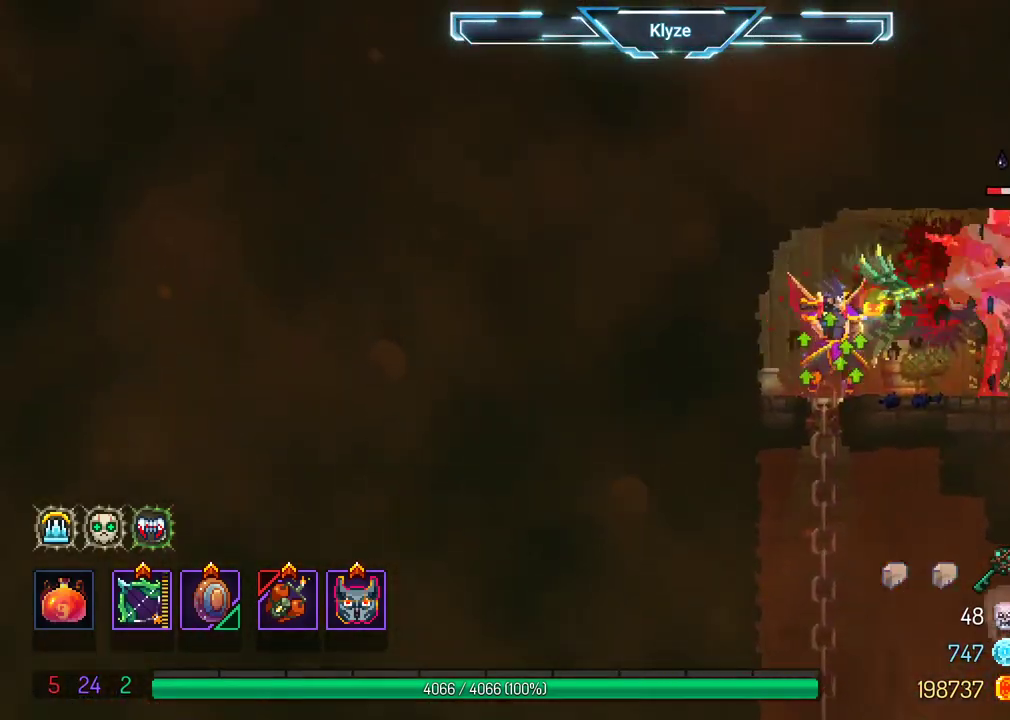
{"dt_ms": 500, "buttons": ["X"], "left_stick": "center", "right_stick": "center", "events": []}
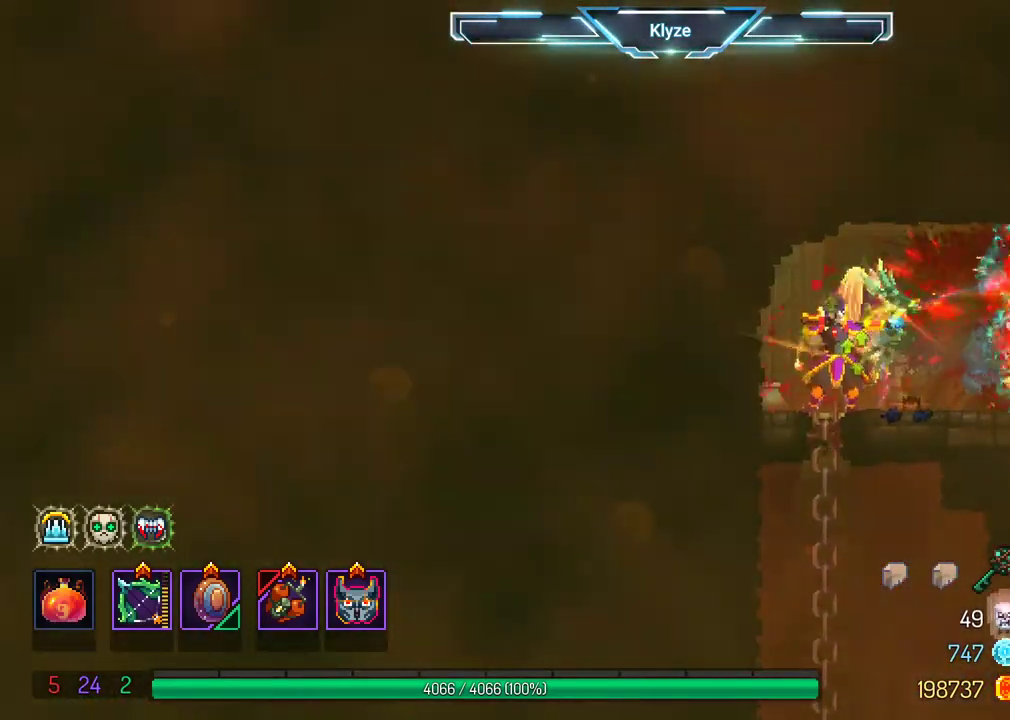
{"dt_ms": 500, "buttons": ["DPAD_RIGHT"], "left_stick": "center", "right_stick": "center", "events": [[267, "DPAD_RIGHT", "down"], [267, "X", "up"]]}
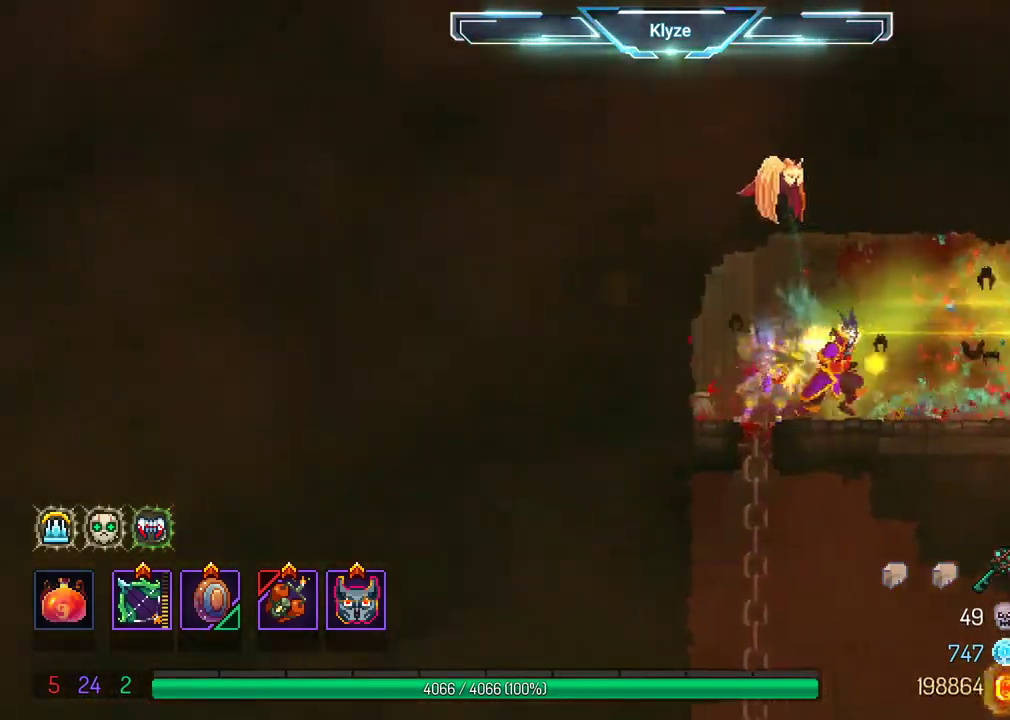
{"dt_ms": 500, "buttons": ["DPAD_RIGHT"], "left_stick": "center", "right_stick": "center", "events": []}
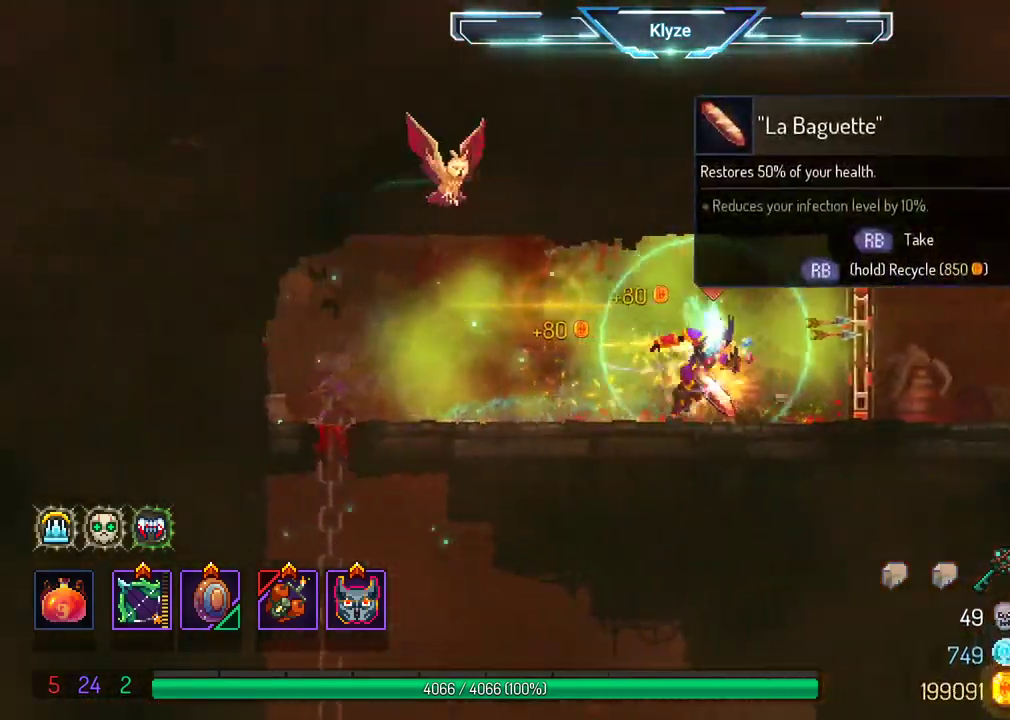
{"dt_ms": 500, "buttons": [], "left_stick": "center", "right_stick": "center", "events": [[67, "B", "down"], [167, "B", "up"], [333, "DPAD_RIGHT", "up"]]}
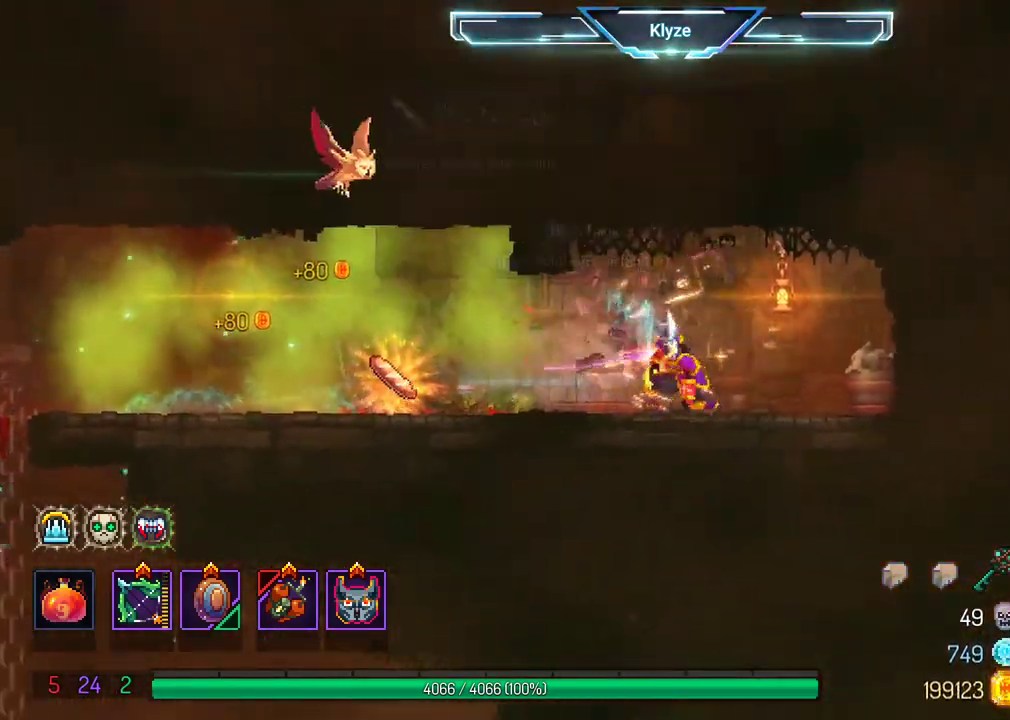
{"dt_ms": 500, "buttons": ["DPAD_LEFT"], "left_stick": "center", "right_stick": "center", "events": [[300, "DPAD_LEFT", "down"], [350, "A", "down"], [467, "A", "up"]]}
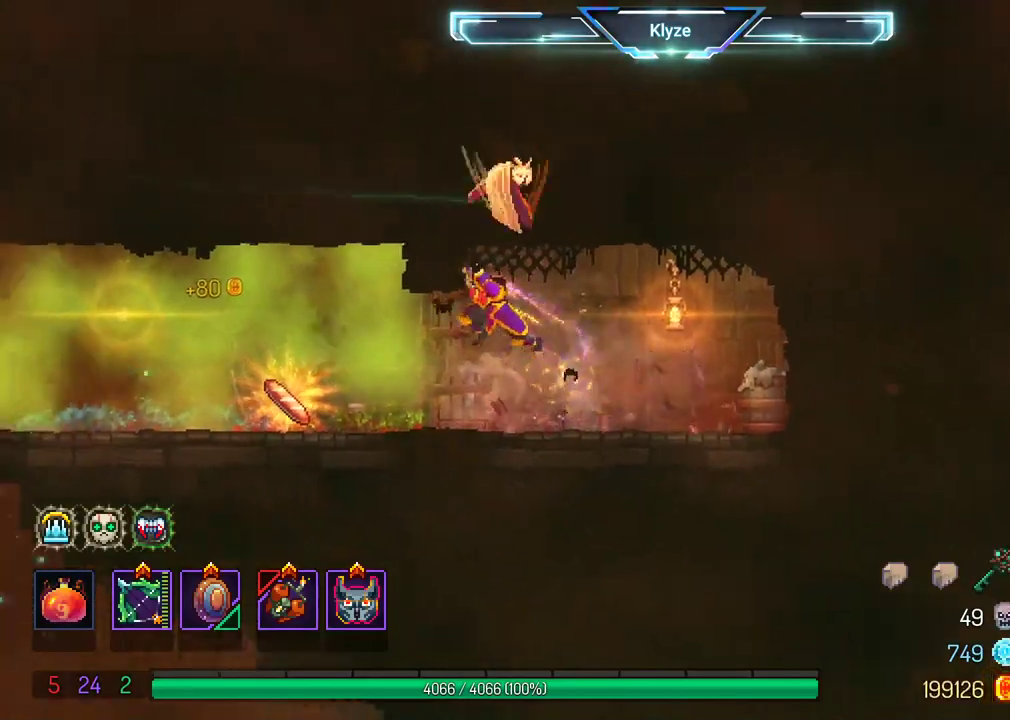
{"dt_ms": 1000, "buttons": ["DPAD_DOWN"], "left_stick": "center", "right_stick": "center"}
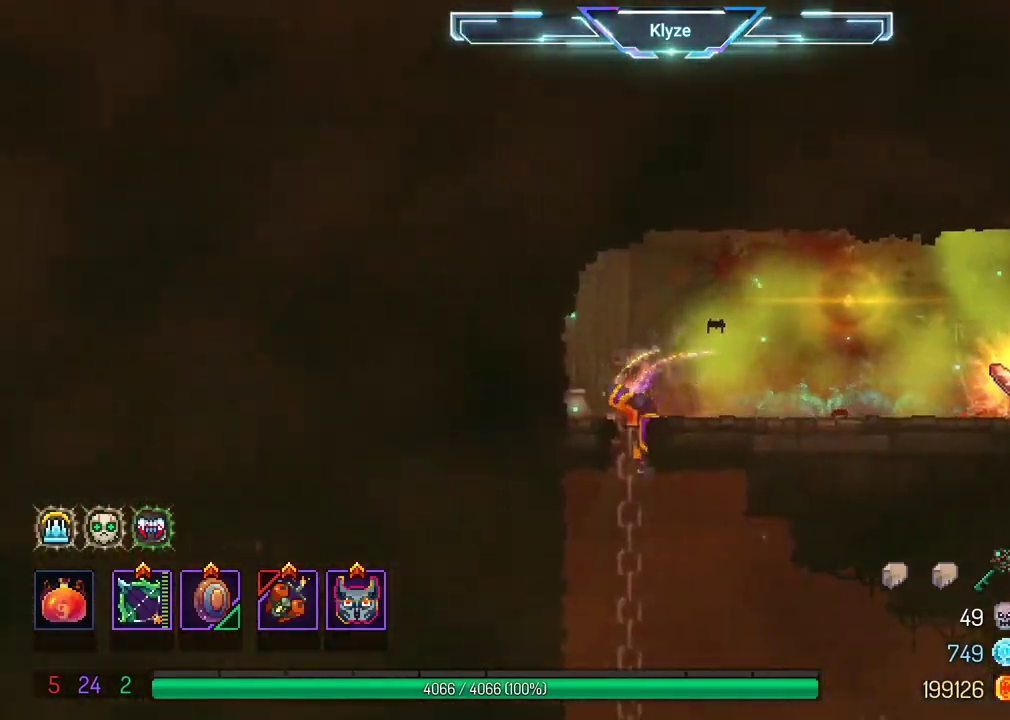
{"dt_ms": 500, "buttons": ["DPAD_RIGHT"], "left_stick": "center", "right_stick": "center", "events": [[100, "DPAD_RIGHT", "down"], [150, "DPAD_DOWN", "up"], [267, "B", "down"], [417, "B", "up"]]}
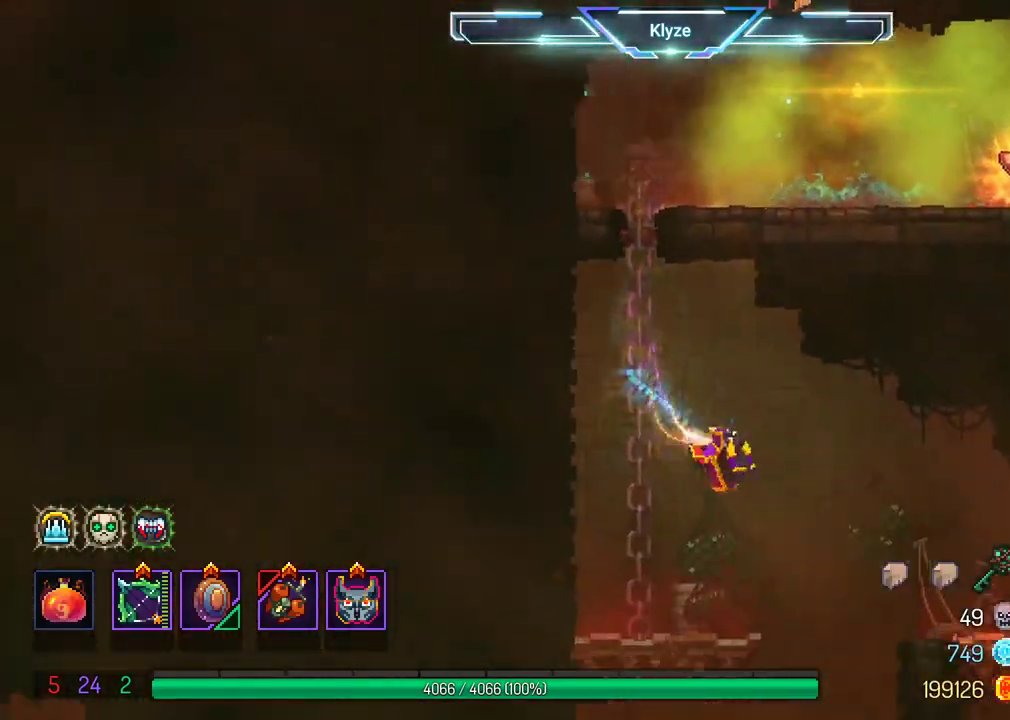
{"dt_ms": 500, "buttons": ["DPAD_RIGHT"], "left_stick": "center", "right_stick": "center", "events": [[250, "A", "down"], [400, "A", "up"]]}
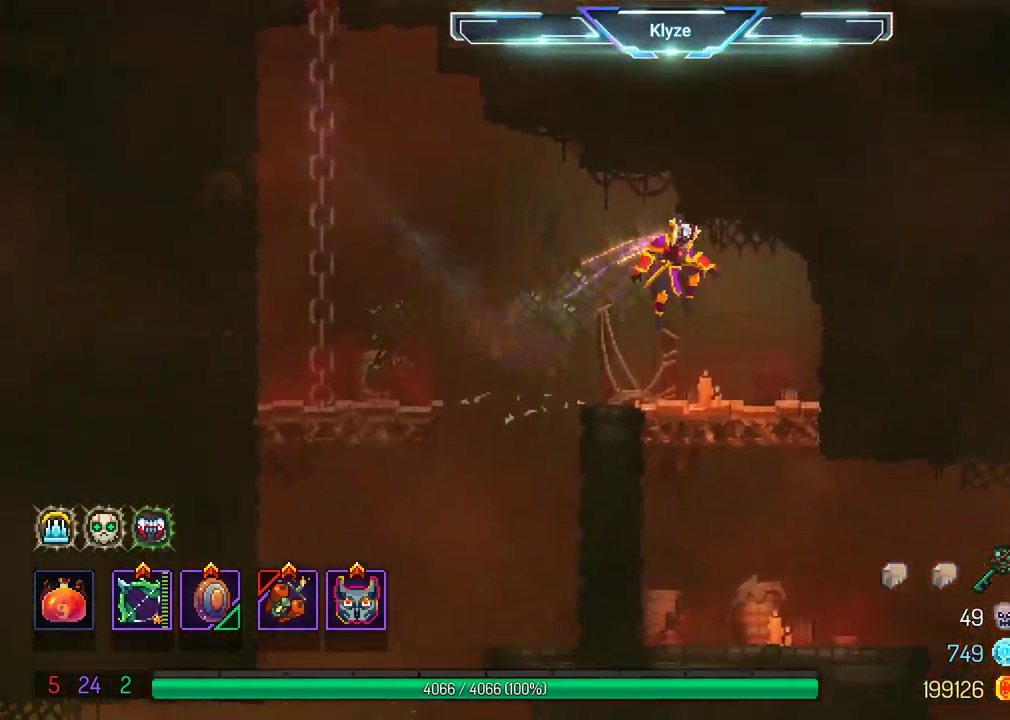
{"dt_ms": 500, "buttons": [], "left_stick": "center", "right_stick": "center", "events": [[100, "DPAD_DOWN", "down"], [133, "DPAD_RIGHT", "up"], [233, "A", "down"], [367, "A", "up"], [433, "DPAD_DOWN", "up"]]}
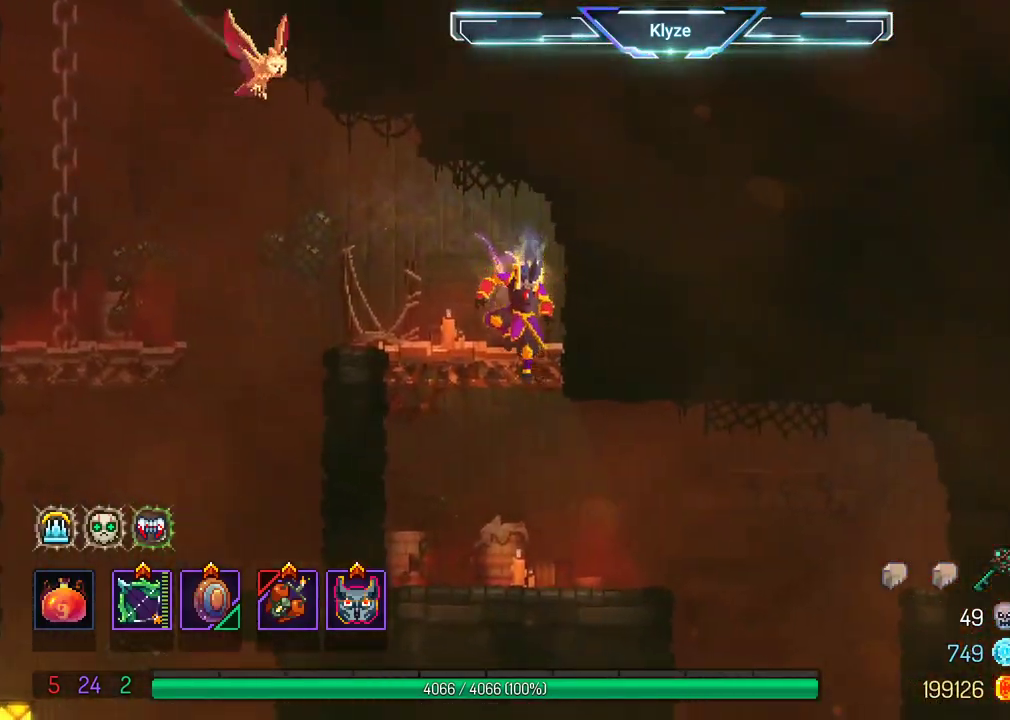
{"dt_ms": 500, "buttons": ["A", "DPAD_RIGHT"], "left_stick": "center", "right_stick": "center", "events": [[183, "DPAD_RIGHT", "down"], [483, "A", "down"]]}
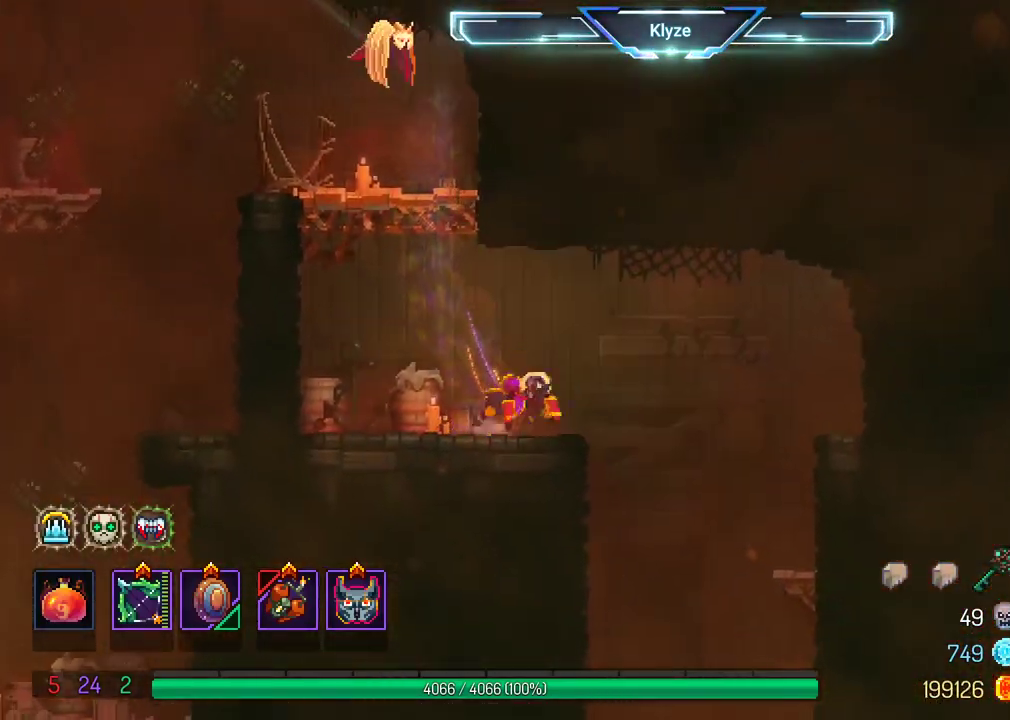
{"dt_ms": 500, "buttons": ["A", "DPAD_DOWN"], "left_stick": "center", "right_stick": "center", "events": [[100, "A", "up"], [167, "DPAD_RIGHT", "up"], [183, "DPAD_DOWN", "down"], [183, "DPAD_RIGHT", "down"], [200, "DPAD_RIGHT", "up"], [333, "A", "down"]]}
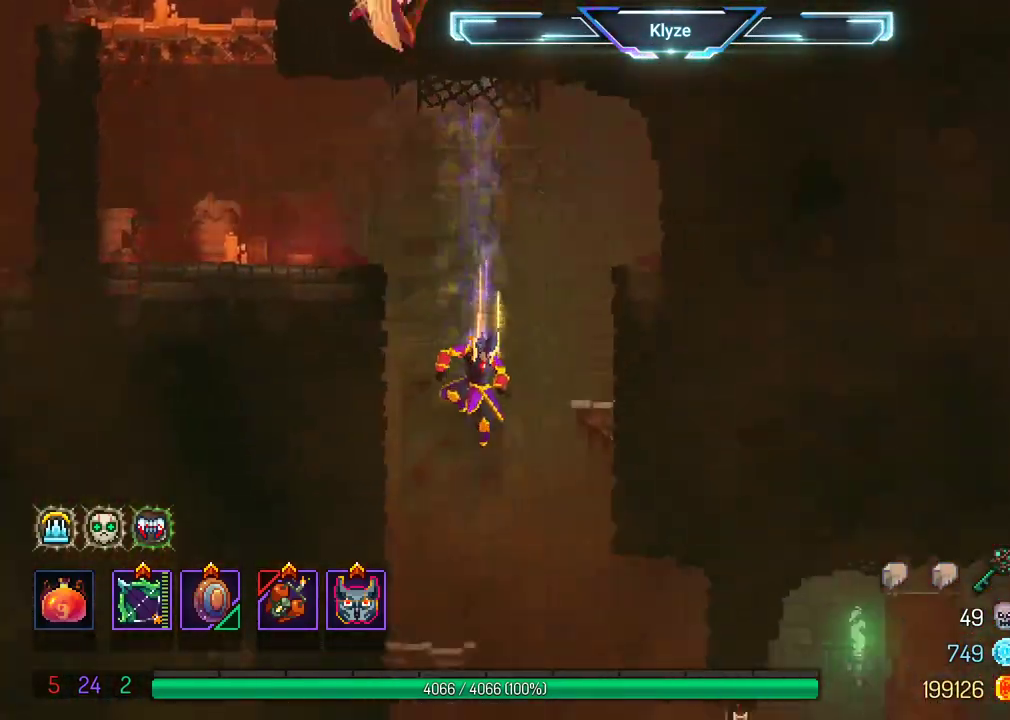
{"dt_ms": 500, "buttons": [], "left_stick": "center", "right_stick": "center", "events": [[167, "DPAD_DOWN", "up"], [183, "A", "up"]]}
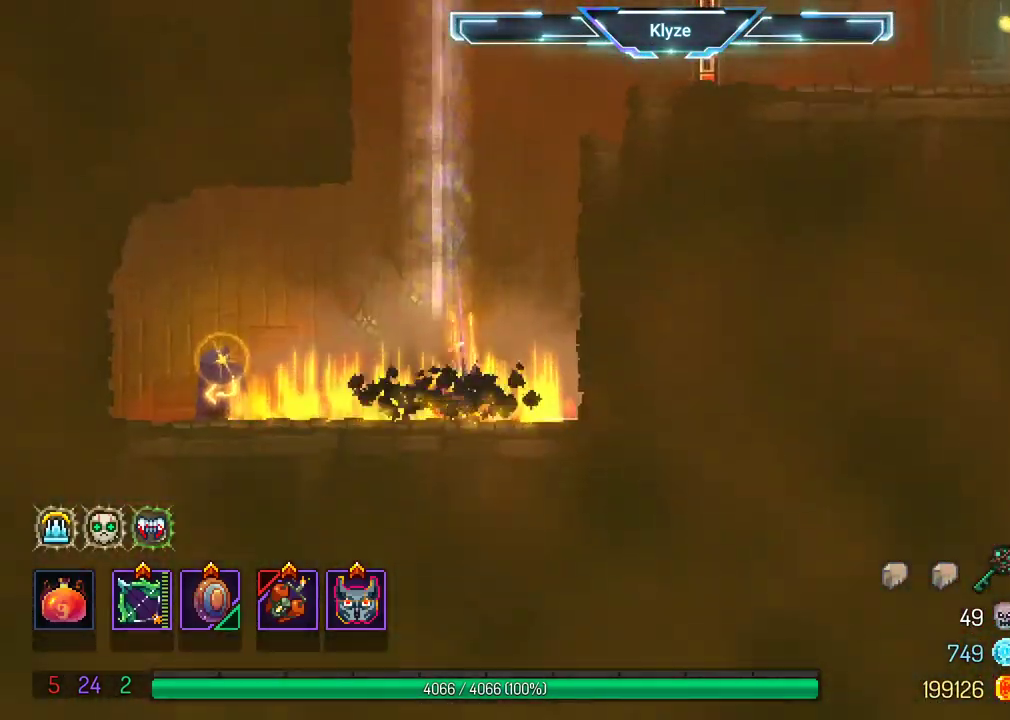
{"dt_ms": 500, "buttons": ["DPAD_RIGHT"], "left_stick": "center", "right_stick": "center", "events": [[333, "A", "down"], [367, "DPAD_RIGHT", "down"], [467, "A", "up"]]}
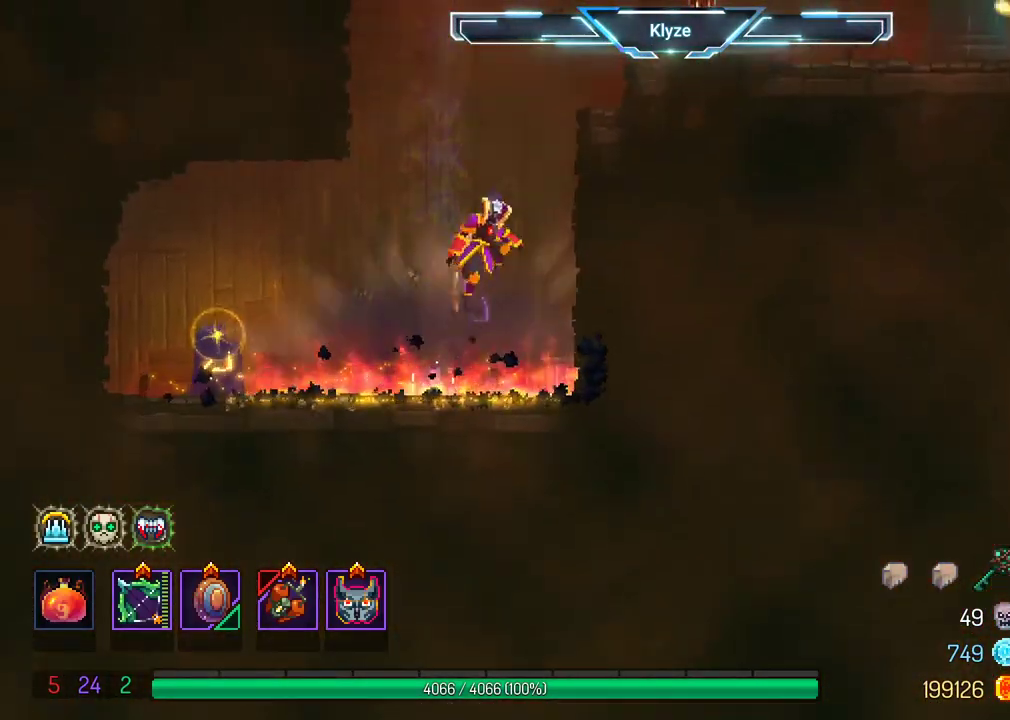
{"dt_ms": 500, "buttons": ["A", "DPAD_RIGHT"], "left_stick": "center", "right_stick": "center", "events": [[33, "A", "down"], [233, "A", "up"], [417, "A", "down"]]}
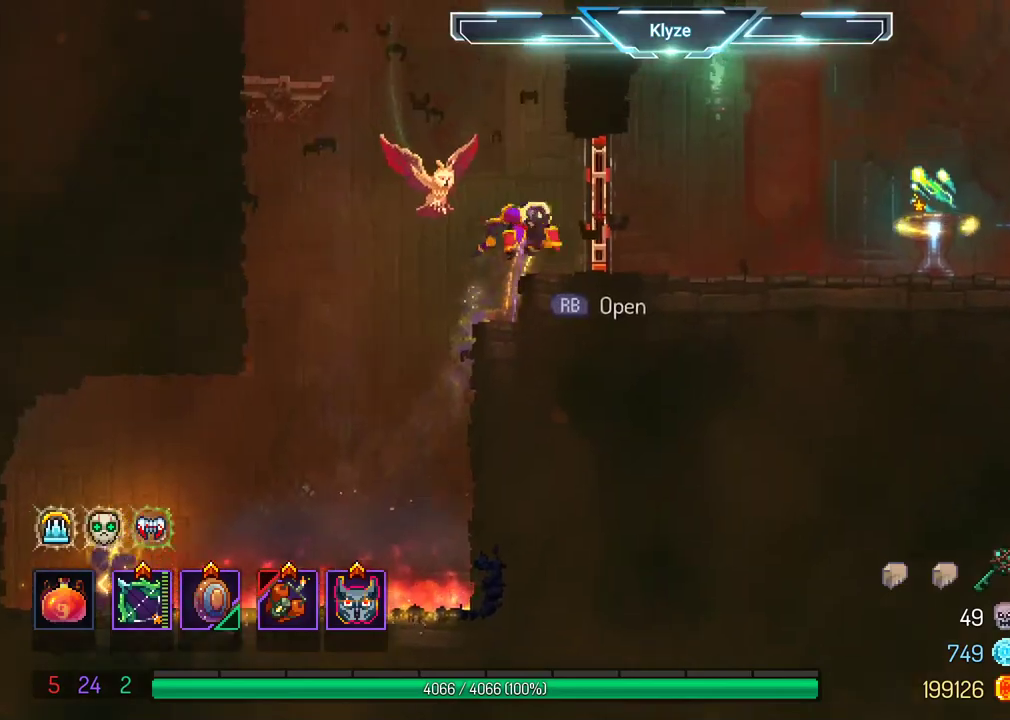
{"dt_ms": 500, "buttons": ["DPAD_RIGHT"], "left_stick": "center", "right_stick": "center", "events": [[33, "A", "up"], [150, "B", "down"], [333, "B", "up"]]}
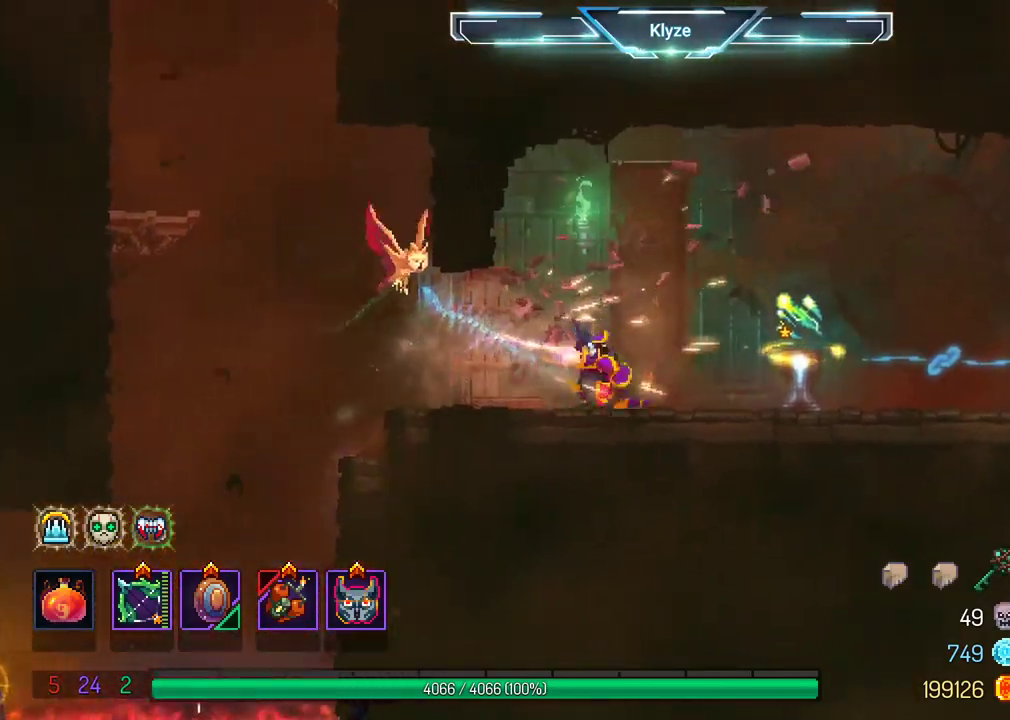
{"dt_ms": 500, "buttons": [], "left_stick": "center", "right_stick": "center", "events": [[133, "DPAD_RIGHT", "up"]]}
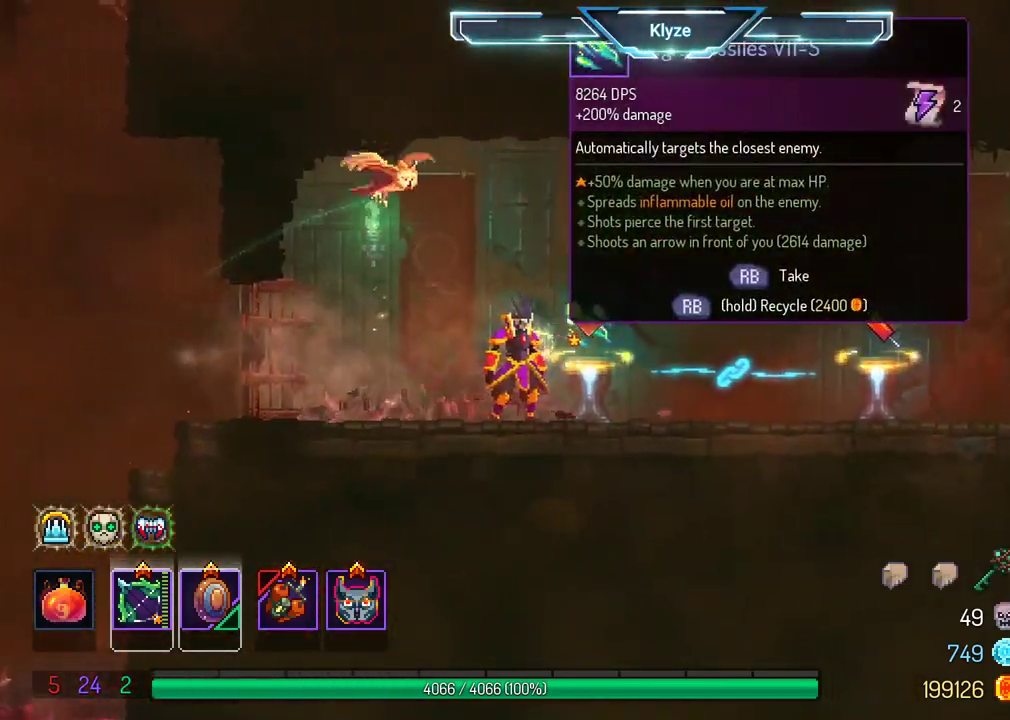
{"dt_ms": 500, "buttons": [], "left_stick": "center", "right_stick": "center", "events": []}
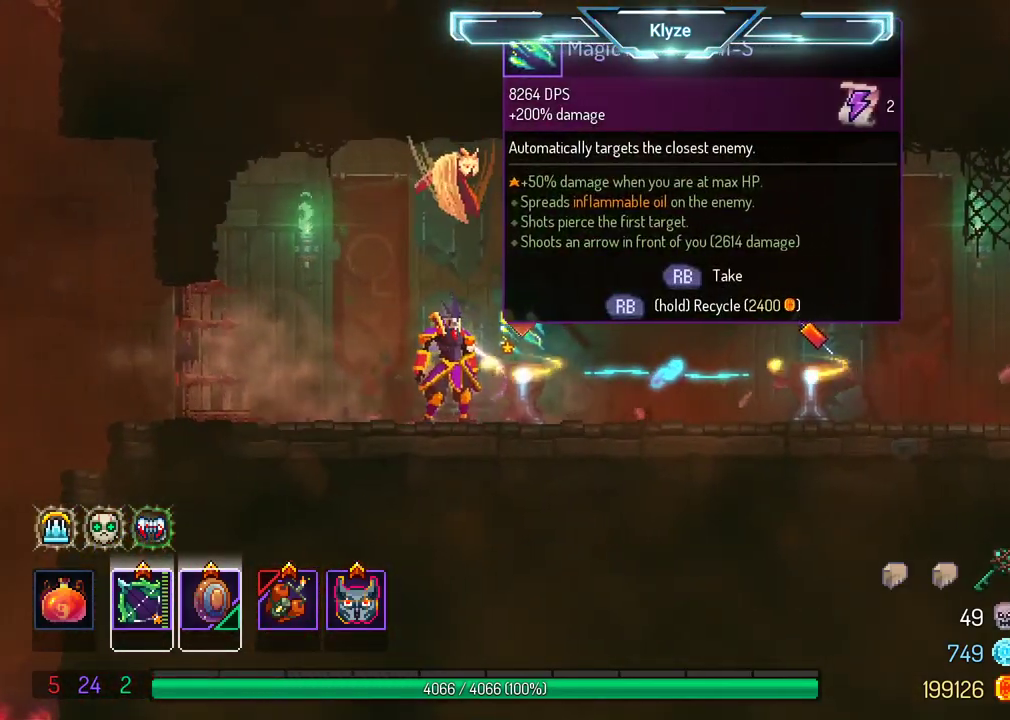
{"dt_ms": 500, "buttons": [], "left_stick": "center", "right_stick": "center", "events": [[383, "R1", "down"], [483, "R1", "up"]]}
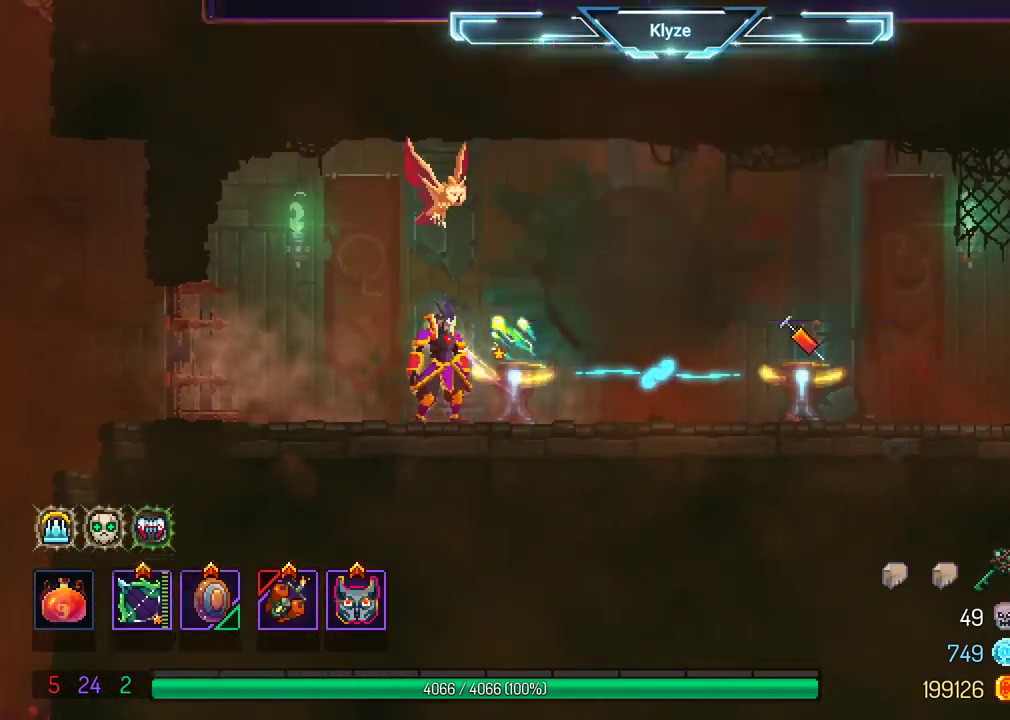
{"dt_ms": 500, "buttons": [], "left_stick": "center", "right_stick": "center", "events": []}
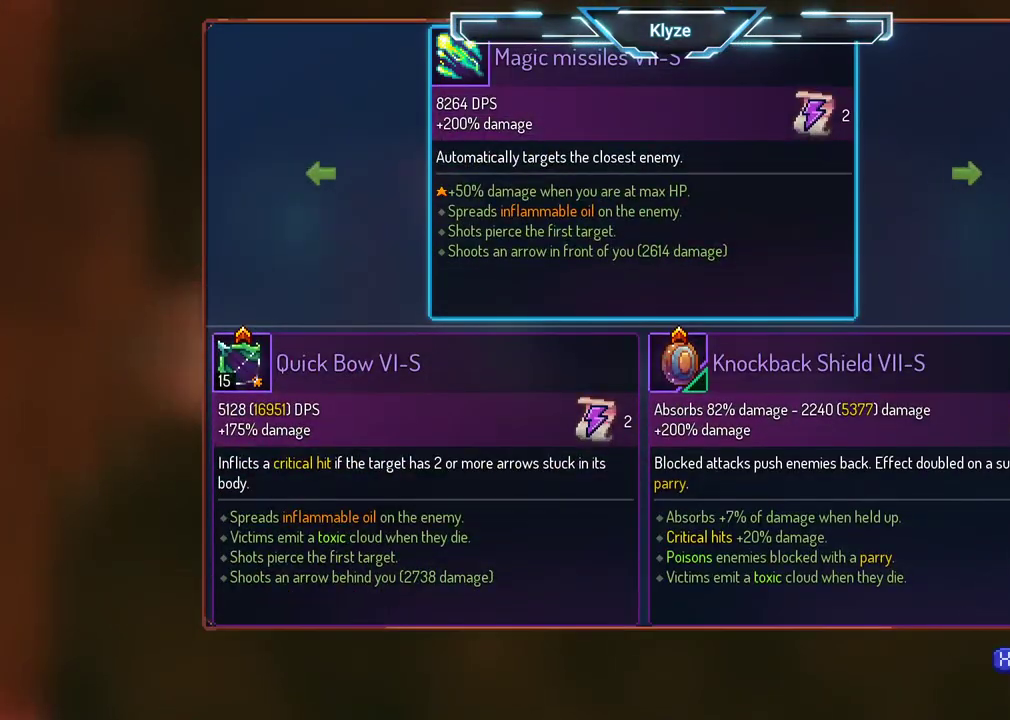
{"dt_ms": 500, "buttons": [], "left_stick": "center", "right_stick": "center", "events": []}
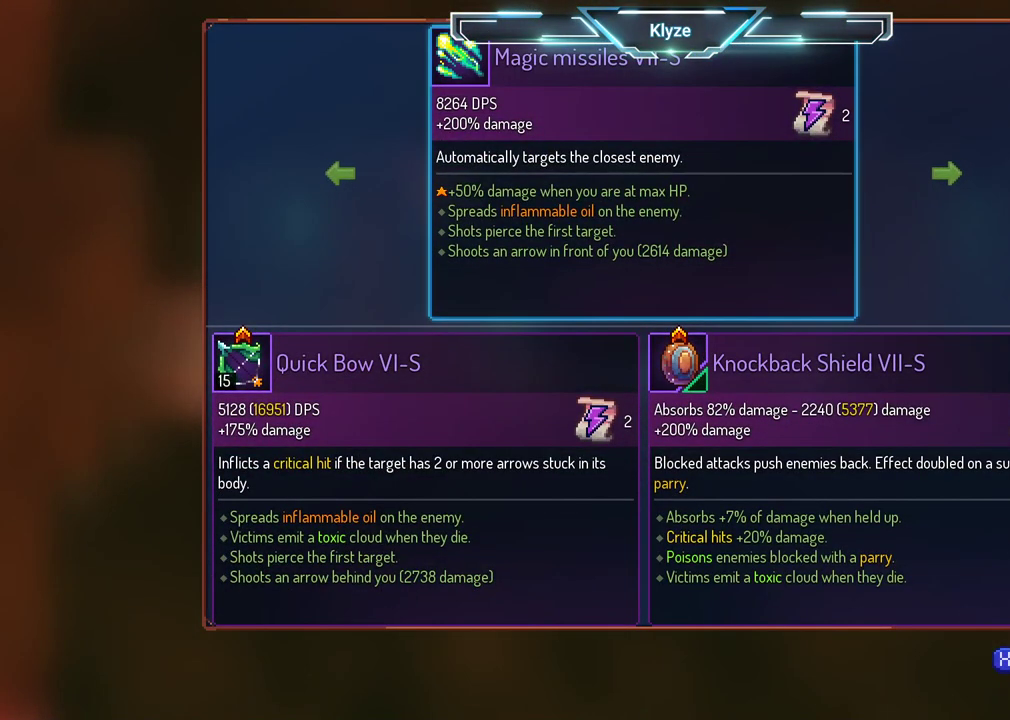
{"dt_ms": 500, "buttons": [], "left_stick": "center", "right_stick": "center", "events": []}
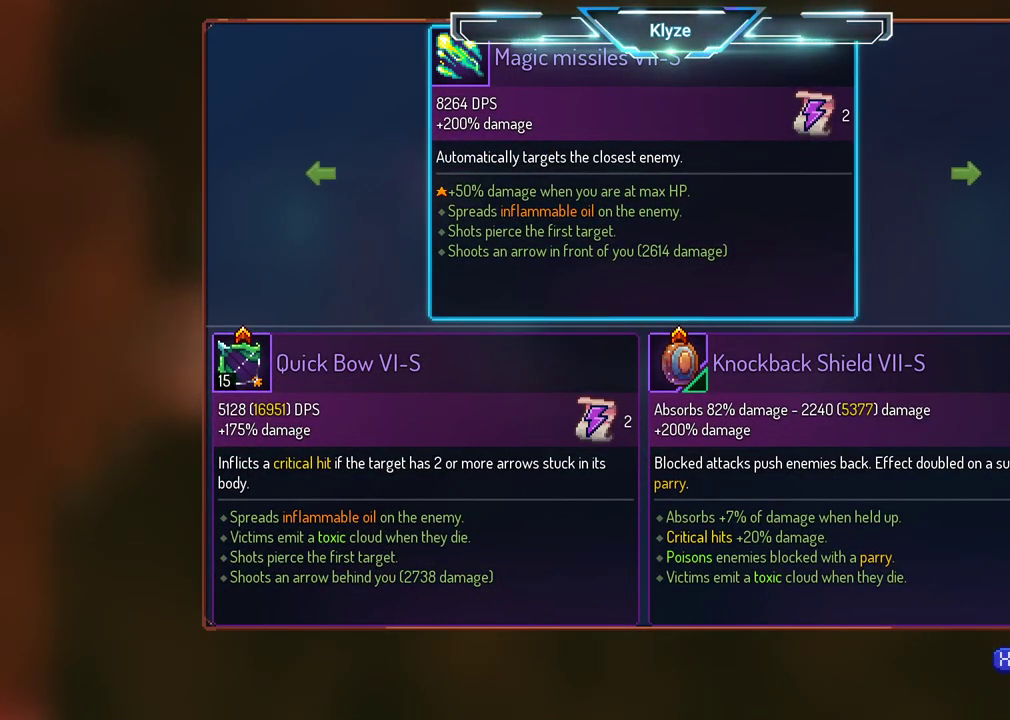
{"dt_ms": 500, "buttons": [], "left_stick": "center", "right_stick": "center", "events": []}